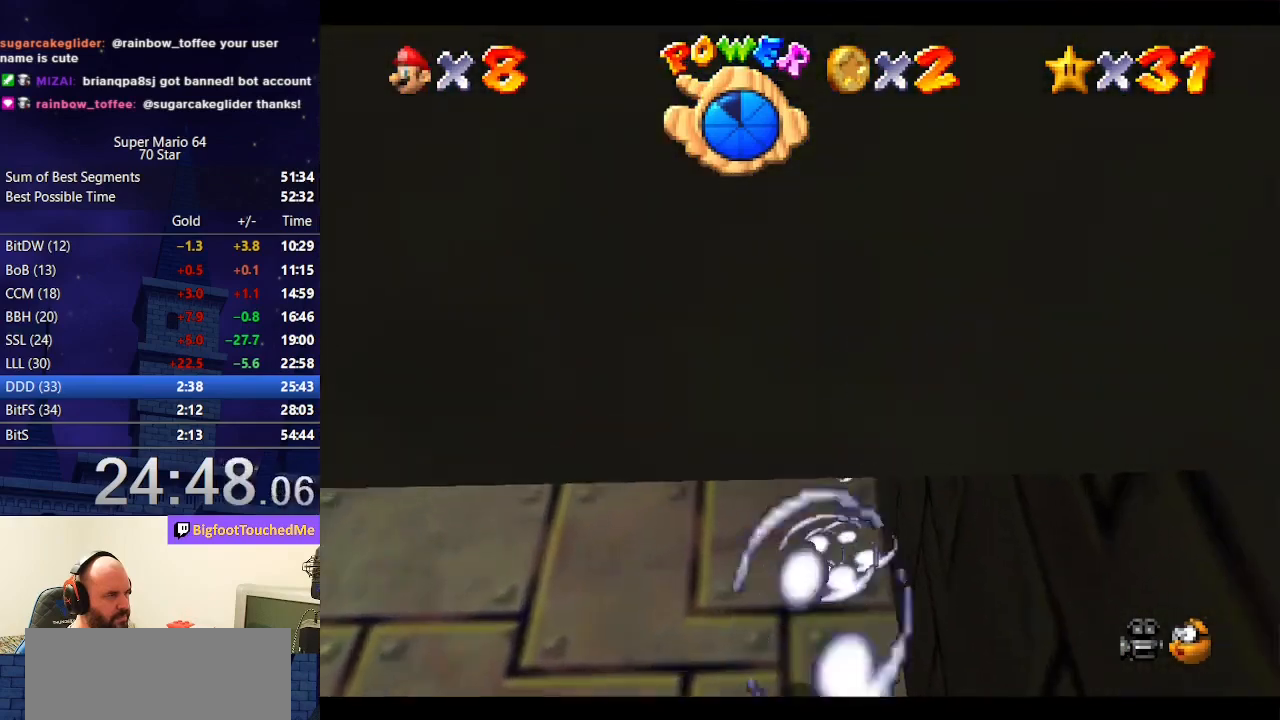
Gameplay with a controller (Nintendo layout); each line is a JSON object with the inputs held at the frame after it. "events" lists button and stick changes between this image and that frame as [ms after this image, input, new state], when the widget could be followed in between. Not read: L3 R3.
{"buttons": [], "left_stick": "center", "events": [[133, "A", "down"], [433, "left_stick", "center"], [467, "A", "up"]]}
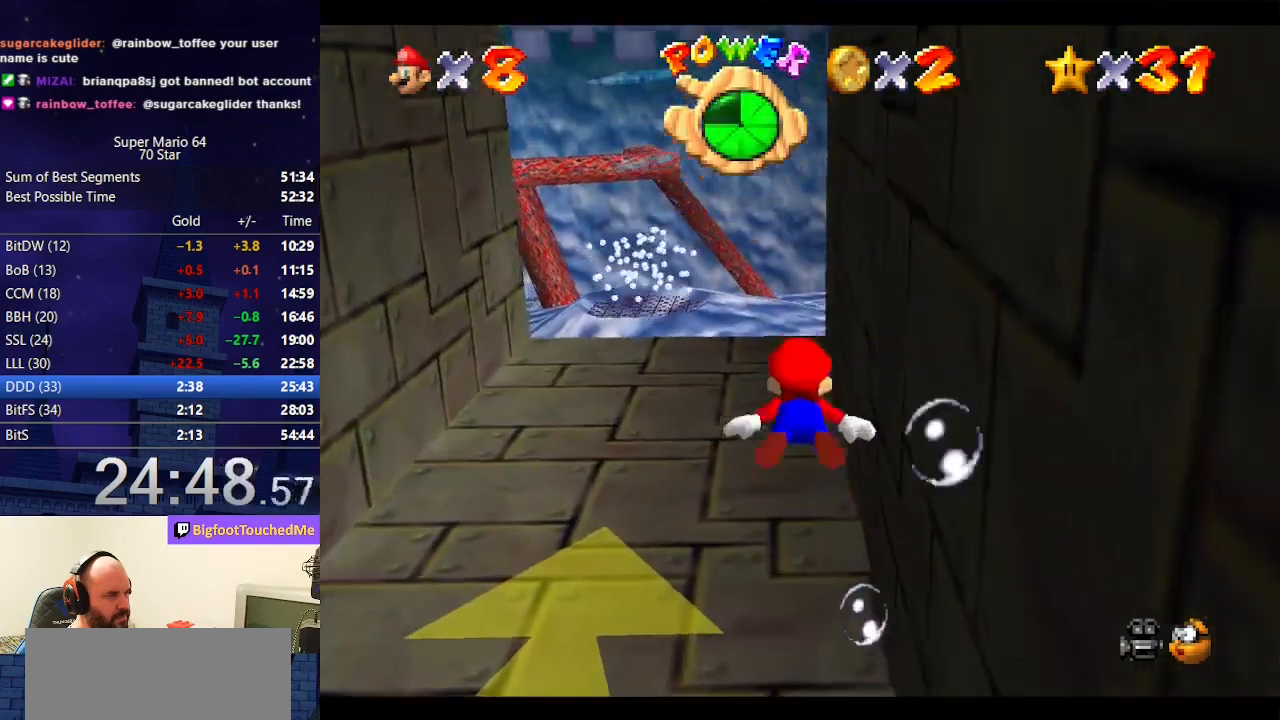
{"buttons": ["A"], "left_stick": "center", "events": [[167, "left_stick", "down"], [300, "left_stick", "center"], [333, "A", "down"]]}
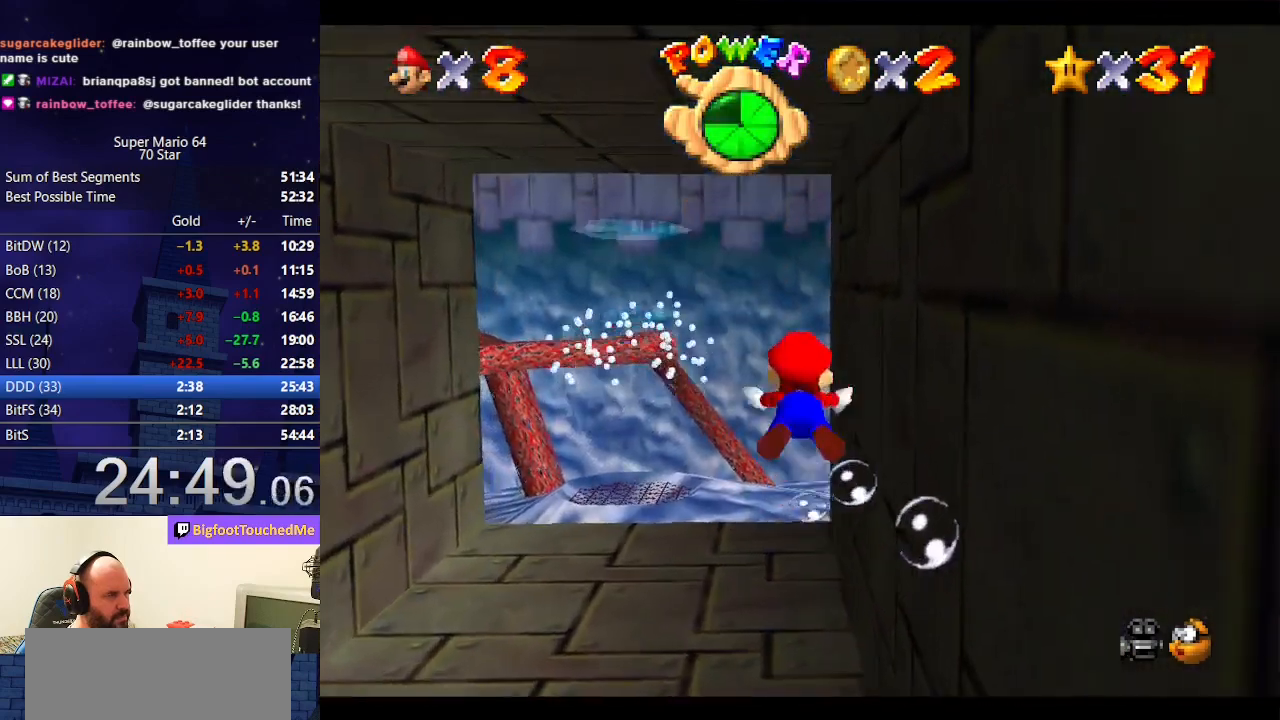
{"buttons": ["A"], "left_stick": "down", "events": [[133, "A", "up"], [433, "left_stick", "down"], [467, "A", "down"]]}
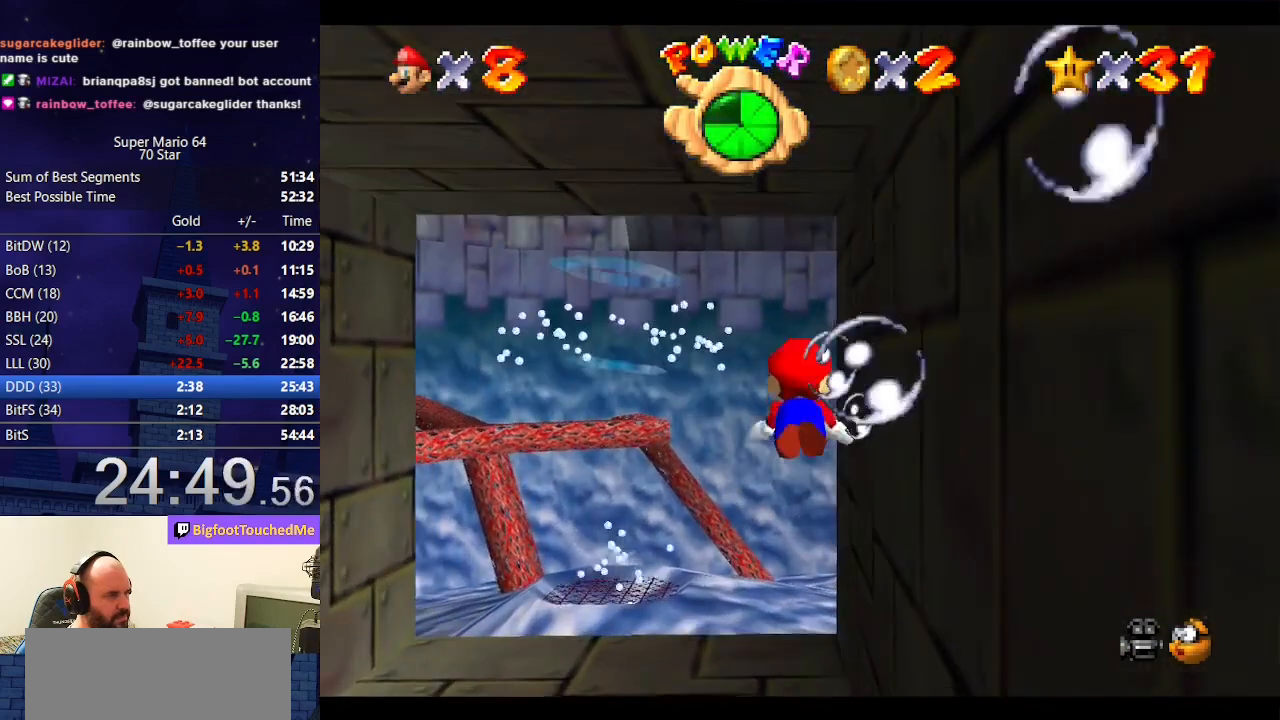
{"buttons": [], "left_stick": "center", "events": [[33, "left_stick", "center"], [233, "A", "up"], [333, "left_stick", "down"], [400, "left_stick", "center"]]}
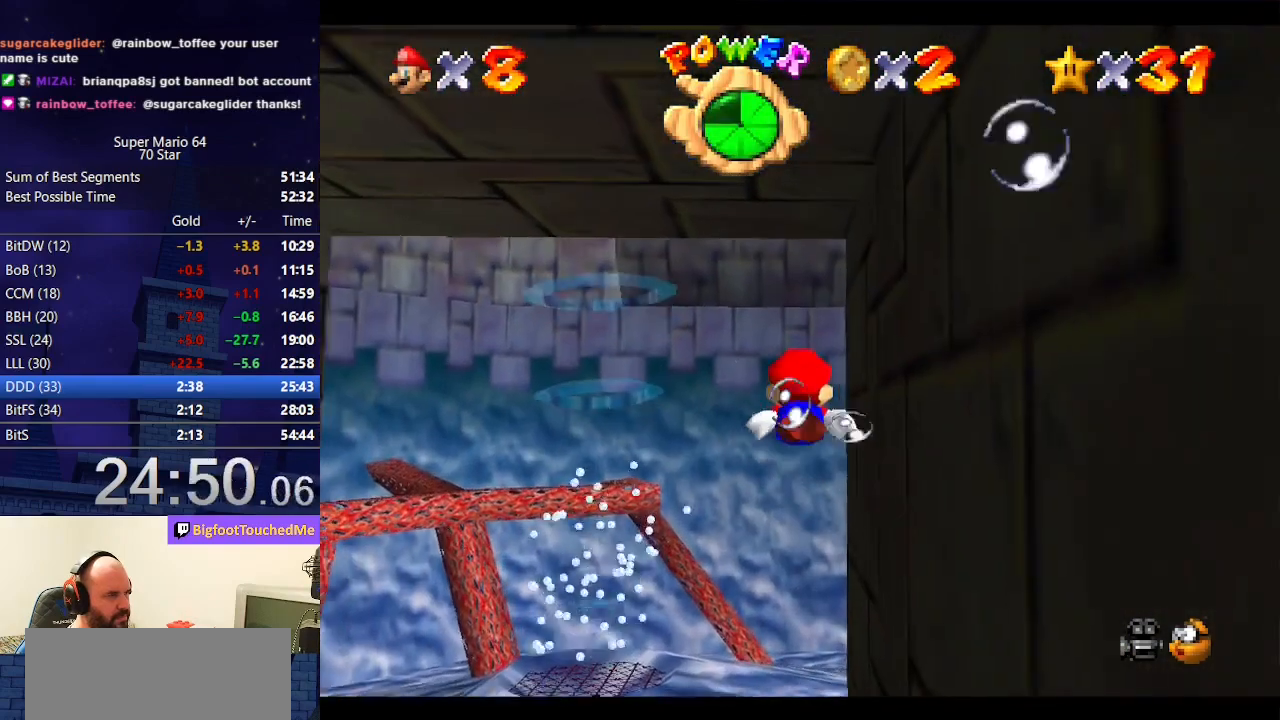
{"buttons": [], "left_stick": "center", "events": [[133, "A", "down"], [367, "A", "up"]]}
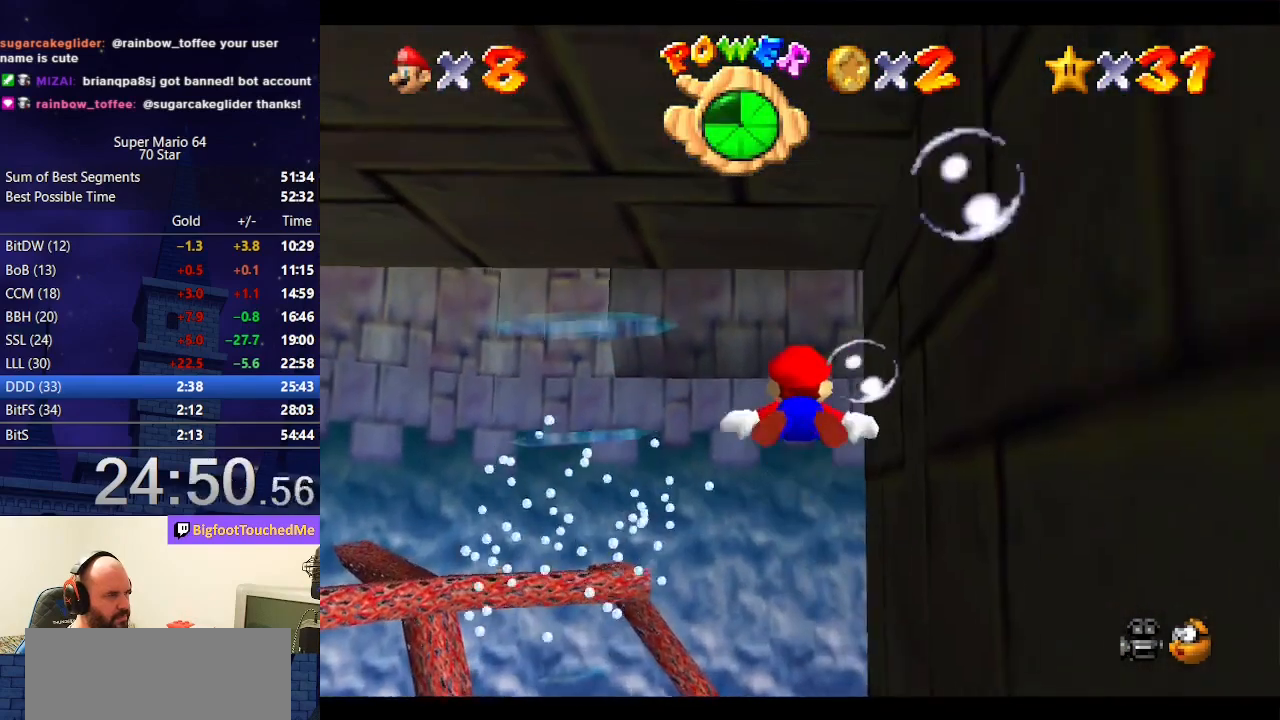
{"buttons": ["A"], "left_stick": "down-right", "events": [[167, "left_stick", "down-right"], [267, "A", "down"]]}
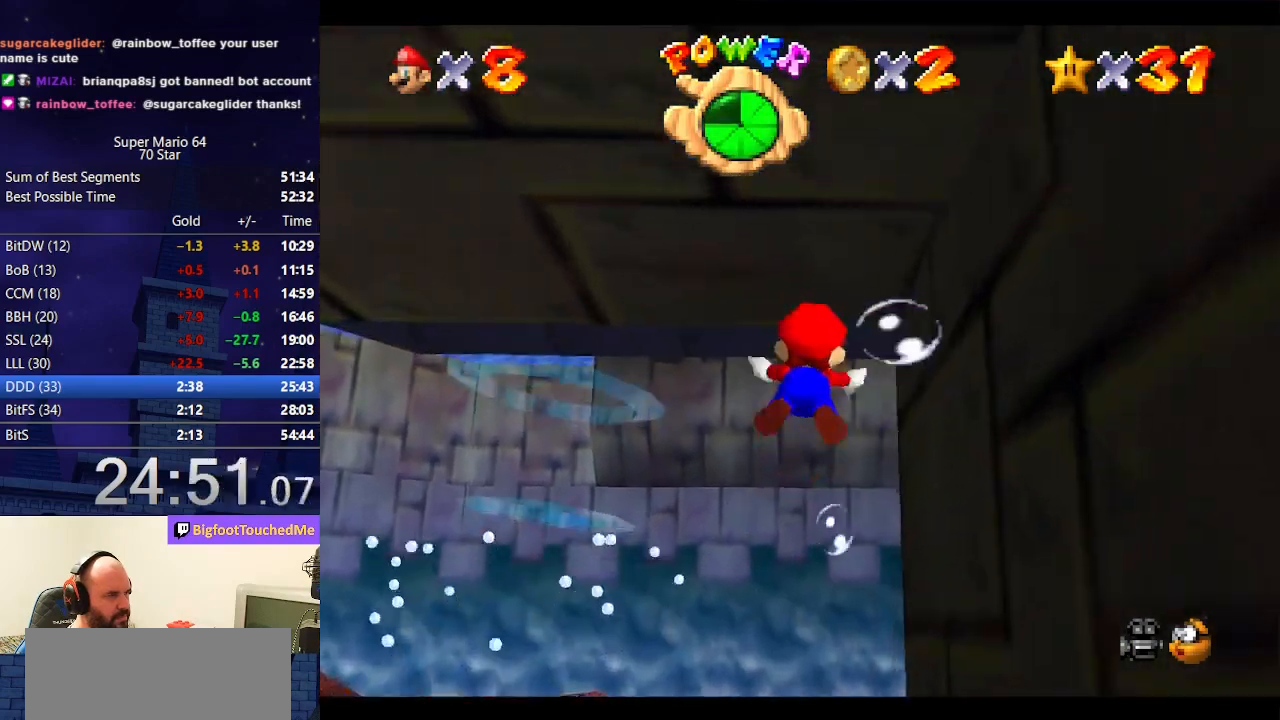
{"buttons": ["A"], "left_stick": "center", "events": [[67, "A", "up"], [433, "A", "down"], [467, "left_stick", "center"]]}
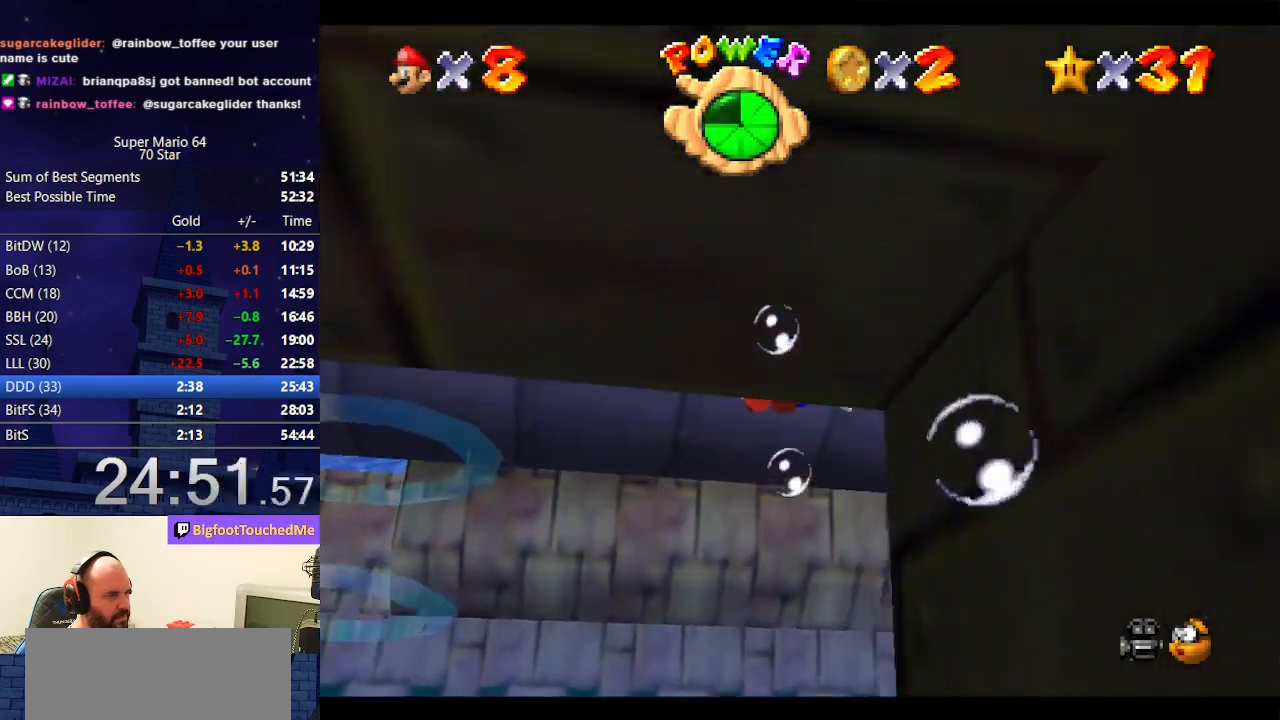
{"buttons": [], "left_stick": "down-right", "events": [[233, "A", "up"], [300, "left_stick", "down-right"]]}
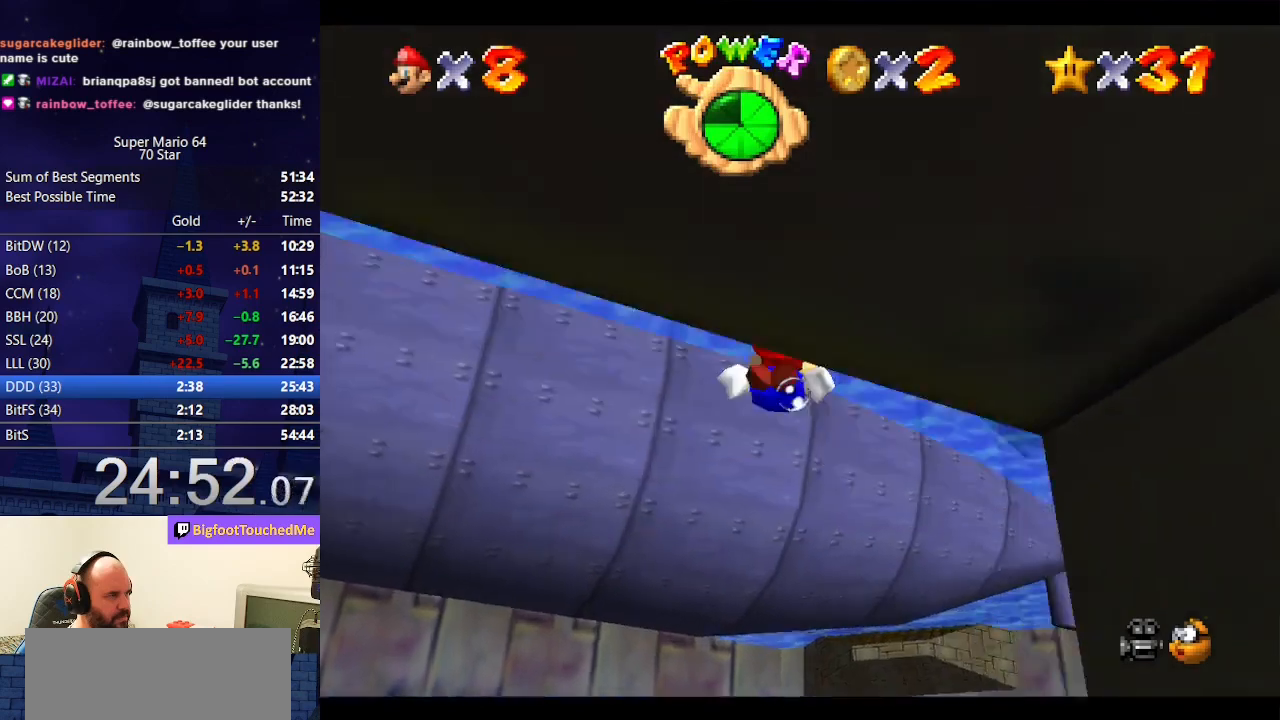
{"buttons": [], "left_stick": "down-right", "events": [[33, "left_stick", "center"], [100, "A", "down"], [267, "left_stick", "down-right"], [400, "A", "up"]]}
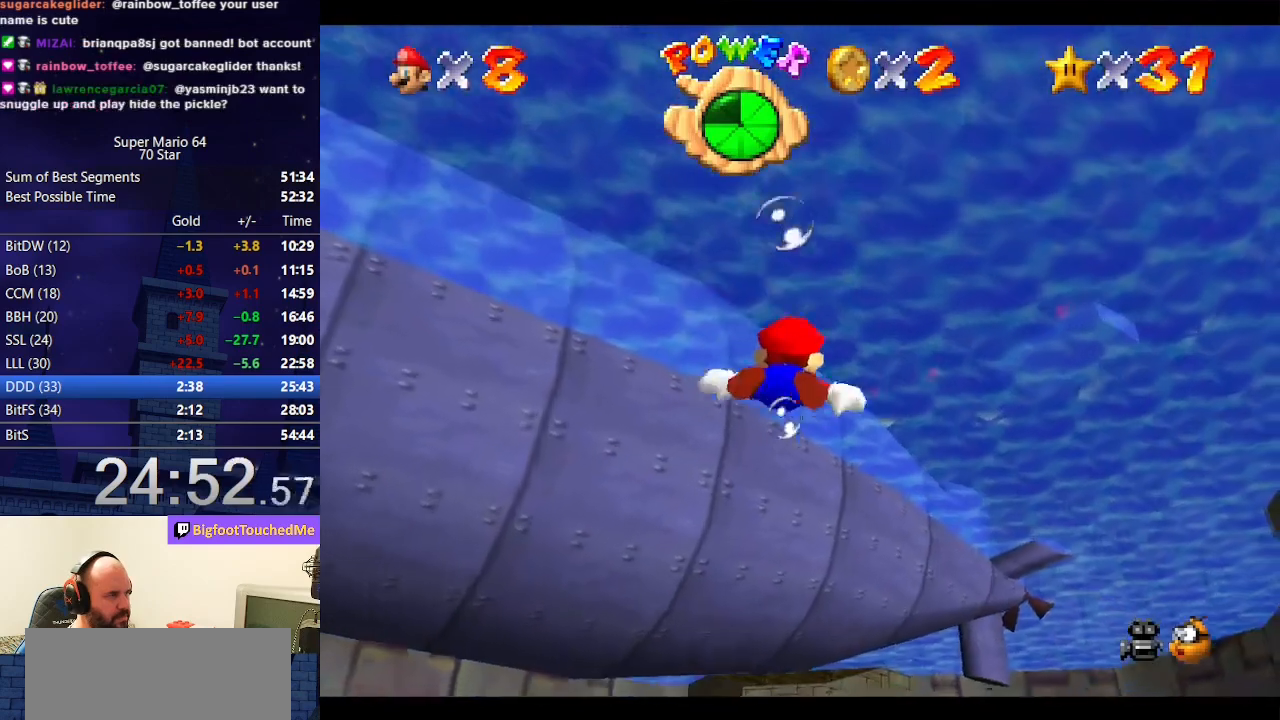
{"buttons": ["A"], "left_stick": "center", "events": [[233, "left_stick", "center"], [300, "A", "down"]]}
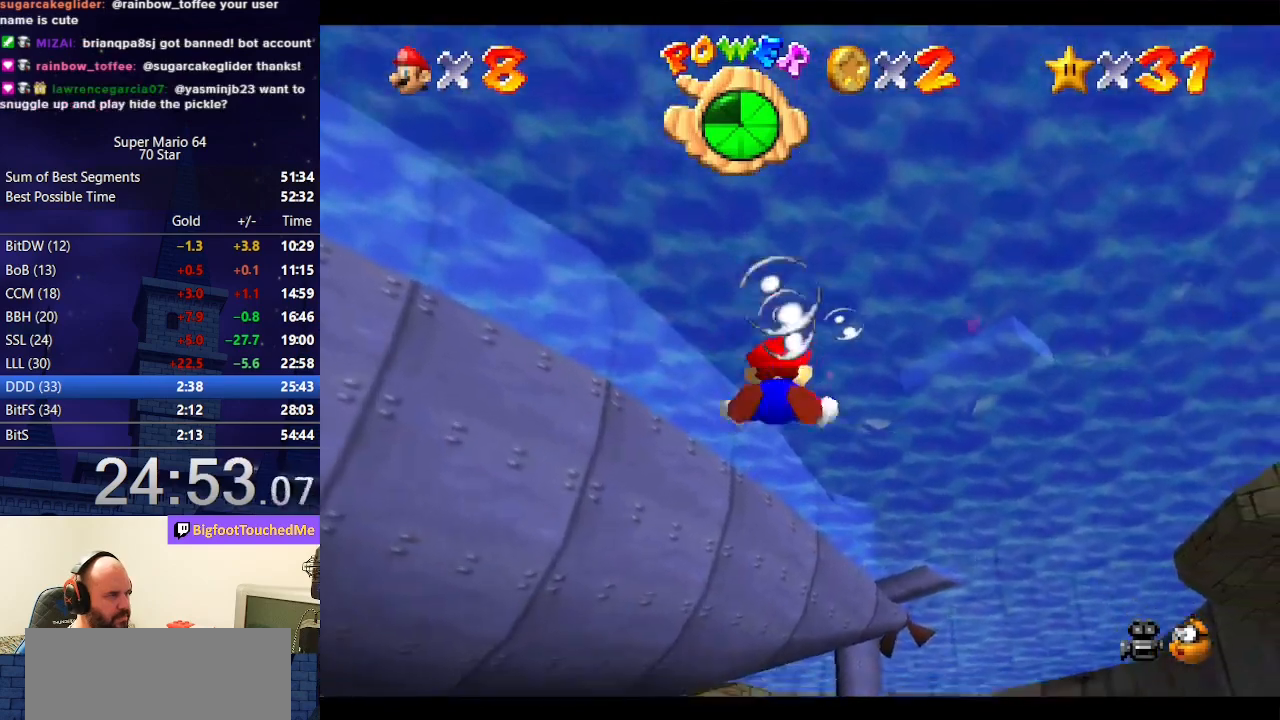
{"buttons": ["A"], "left_stick": "center", "events": [[33, "left_stick", "down"], [67, "A", "up"], [167, "left_stick", "down-right"], [300, "left_stick", "center"], [400, "A", "down"]]}
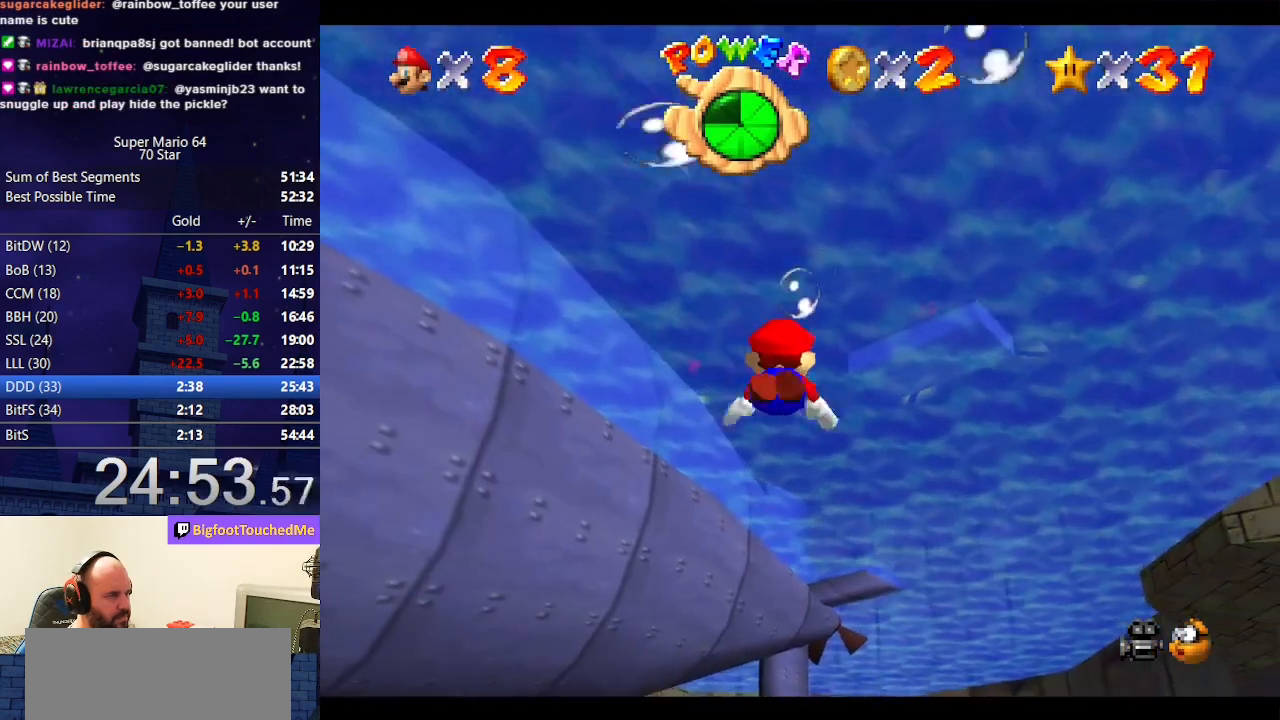
{"buttons": [], "left_stick": "center", "events": [[33, "left_stick", "down-right"], [200, "left_stick", "center"], [233, "A", "up"]]}
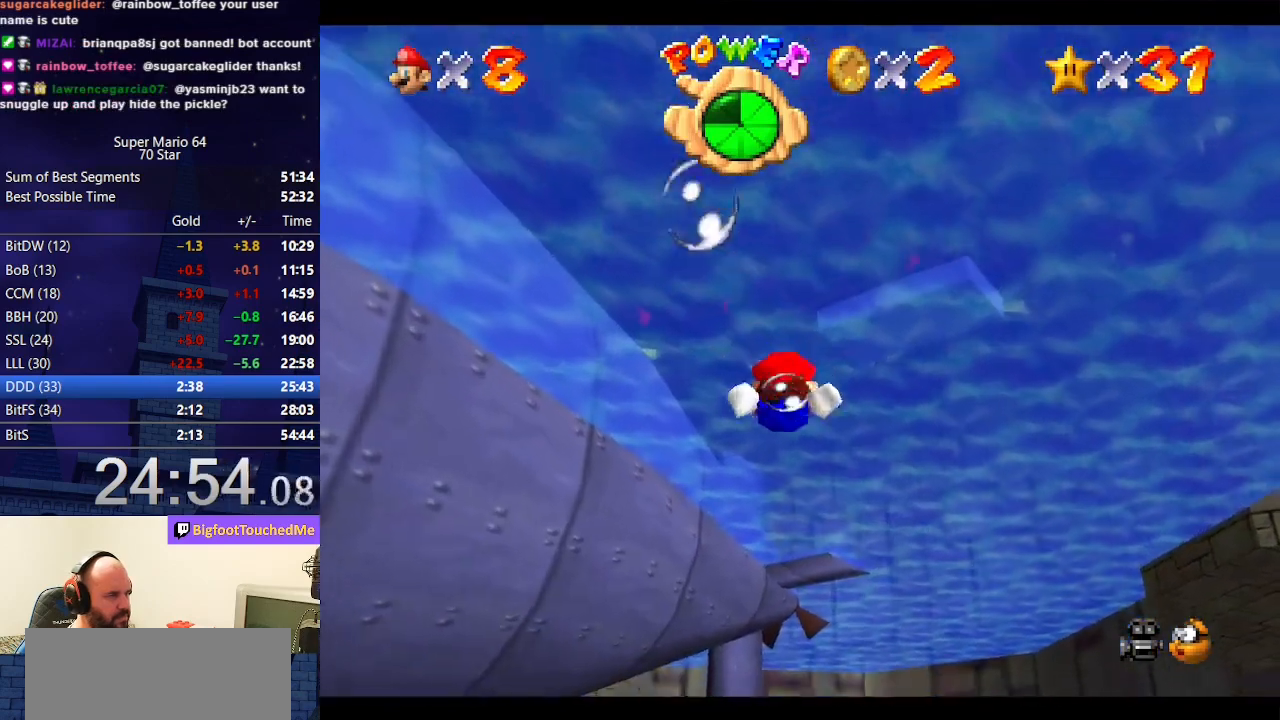
{"buttons": [], "left_stick": "down", "events": [[133, "A", "down"], [233, "left_stick", "down"], [400, "A", "up"]]}
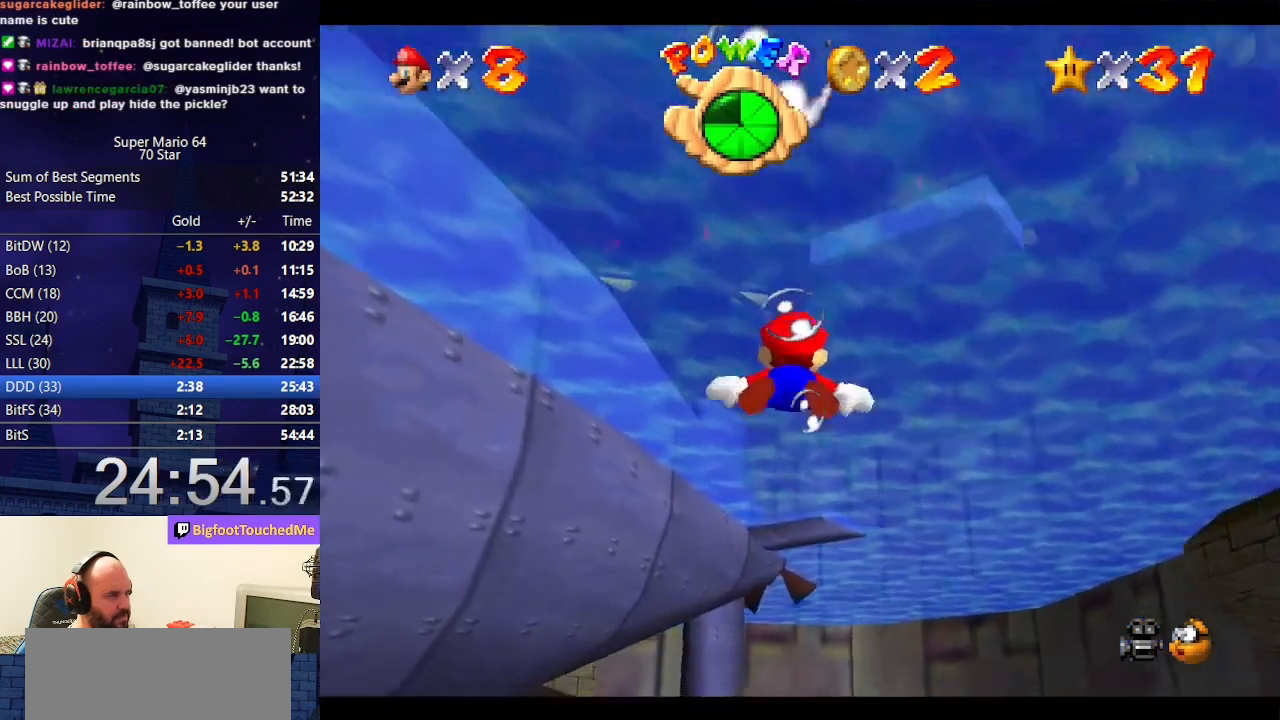
{"buttons": ["A"], "left_stick": "center", "events": [[33, "left_stick", "center"], [267, "A", "down"], [333, "left_stick", "down-left"], [467, "left_stick", "center"]]}
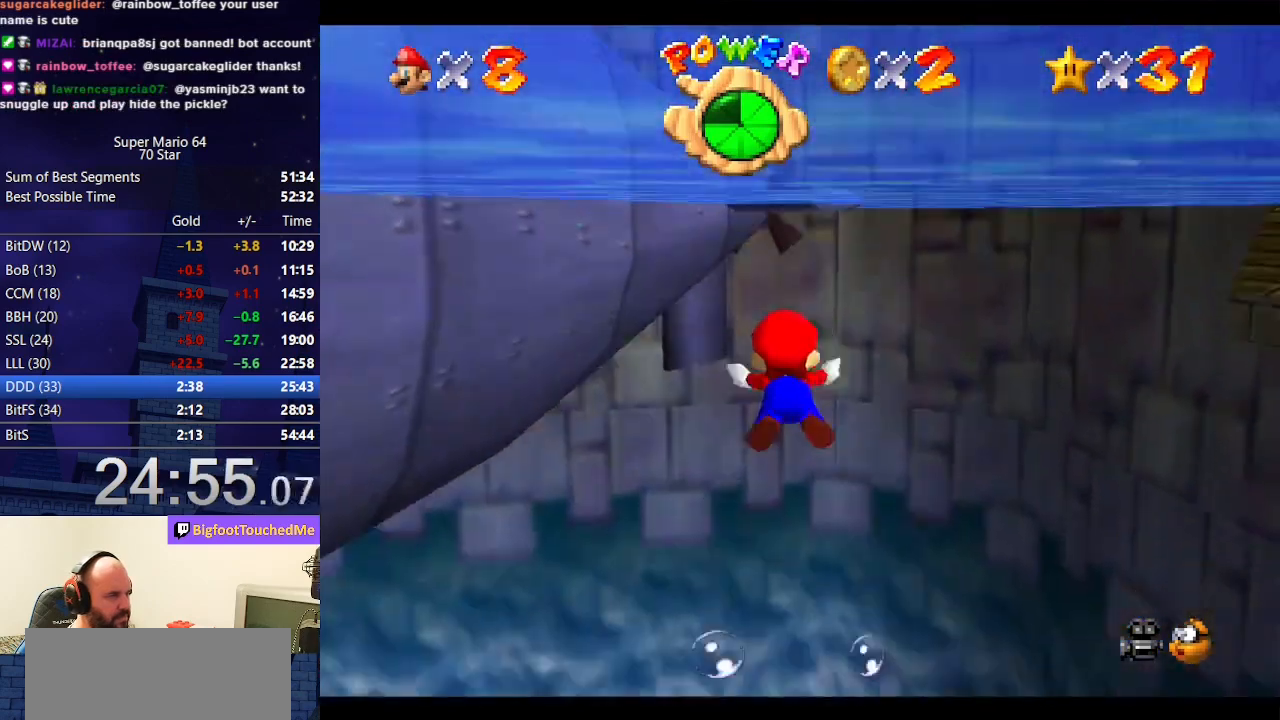
{"buttons": ["A"], "left_stick": "center", "events": [[100, "A", "up"], [100, "left_stick", "down"], [333, "left_stick", "center"], [500, "A", "down"]]}
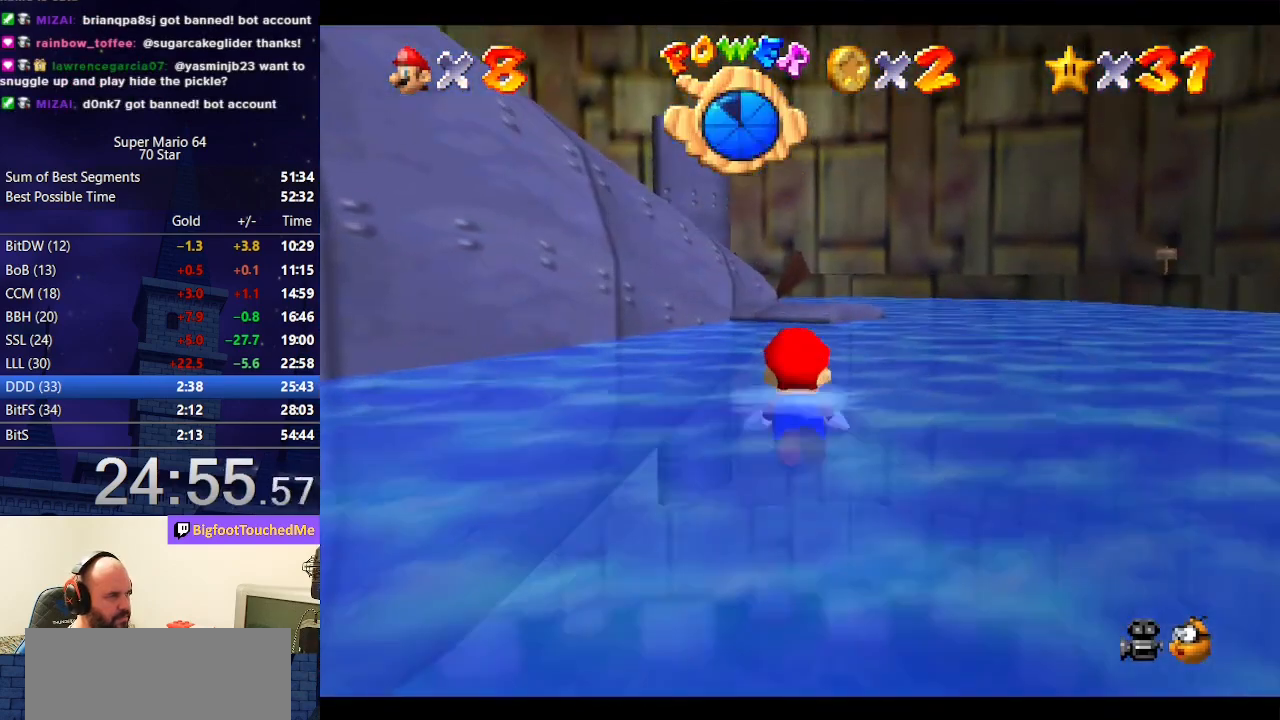
{"buttons": [], "left_stick": "center", "events": [[300, "A", "up"]]}
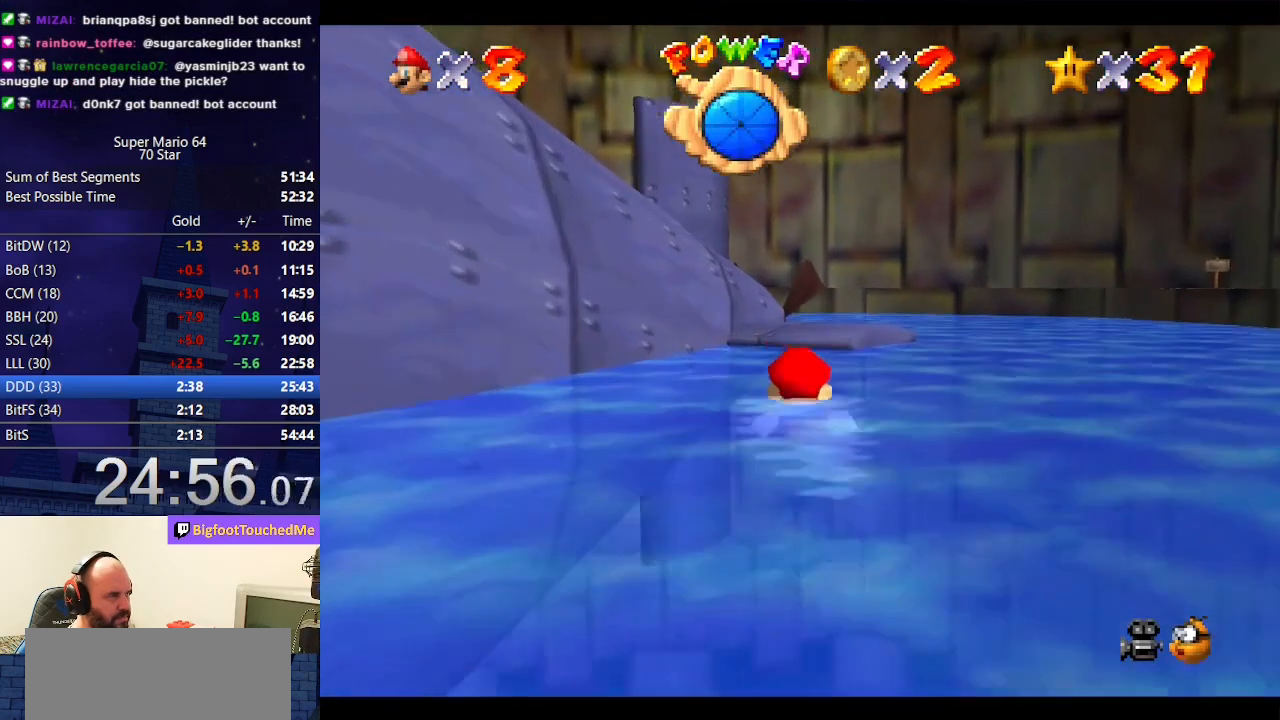
{"buttons": [], "left_stick": "down", "events": [[167, "A", "down"], [333, "A", "up"], [500, "left_stick", "down"]]}
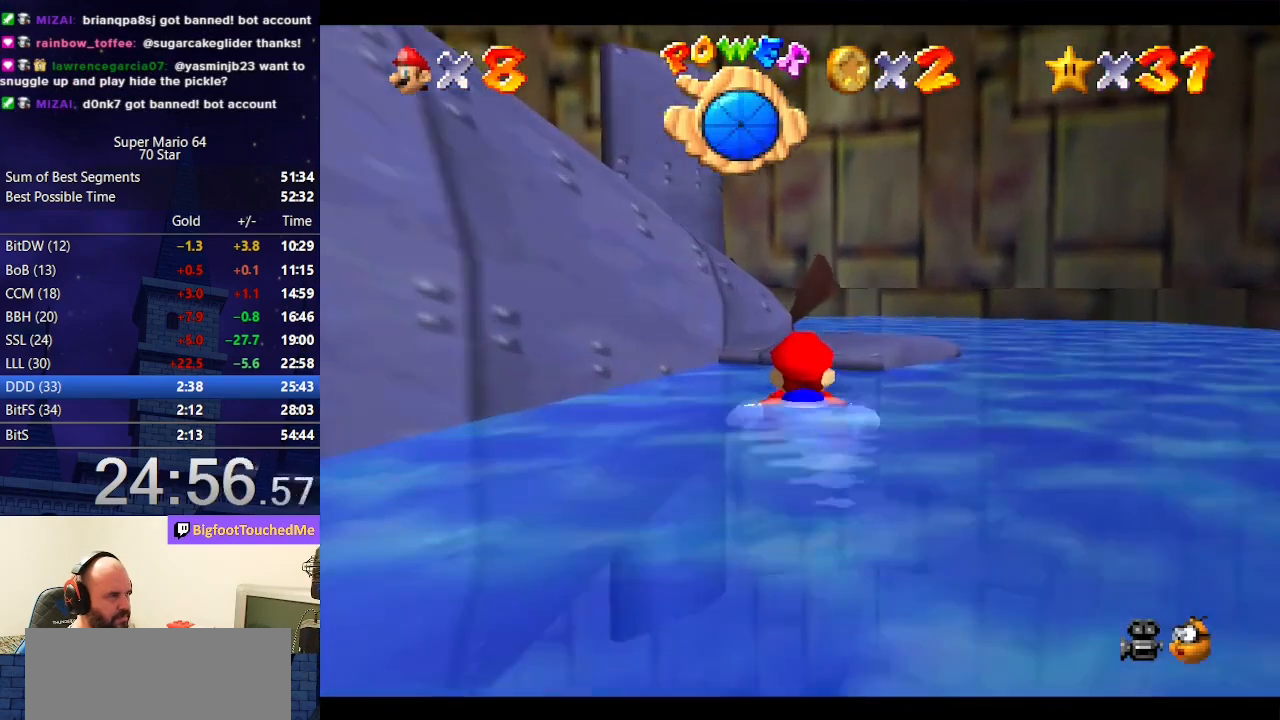
{"buttons": [], "left_stick": "center", "events": [[233, "A", "down"], [400, "A", "up"], [400, "left_stick", "center"]]}
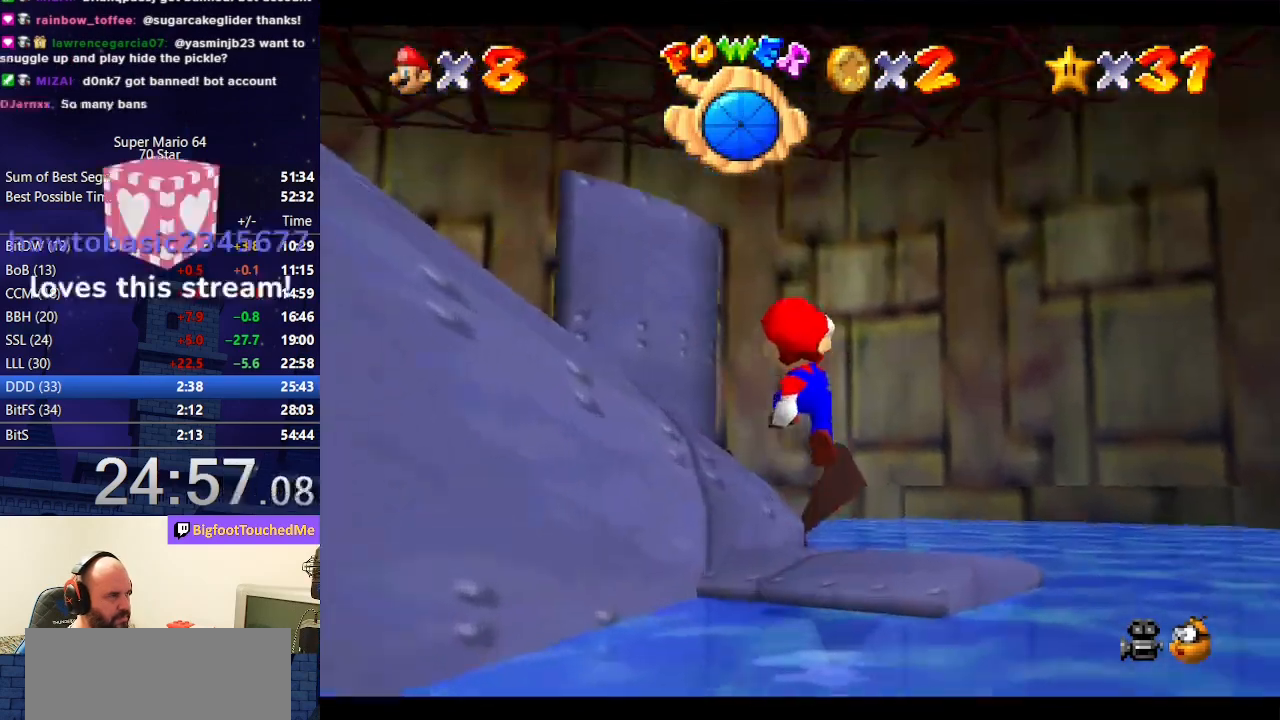
{"buttons": [], "left_stick": "down-left", "events": [[200, "left_stick", "down-left"]]}
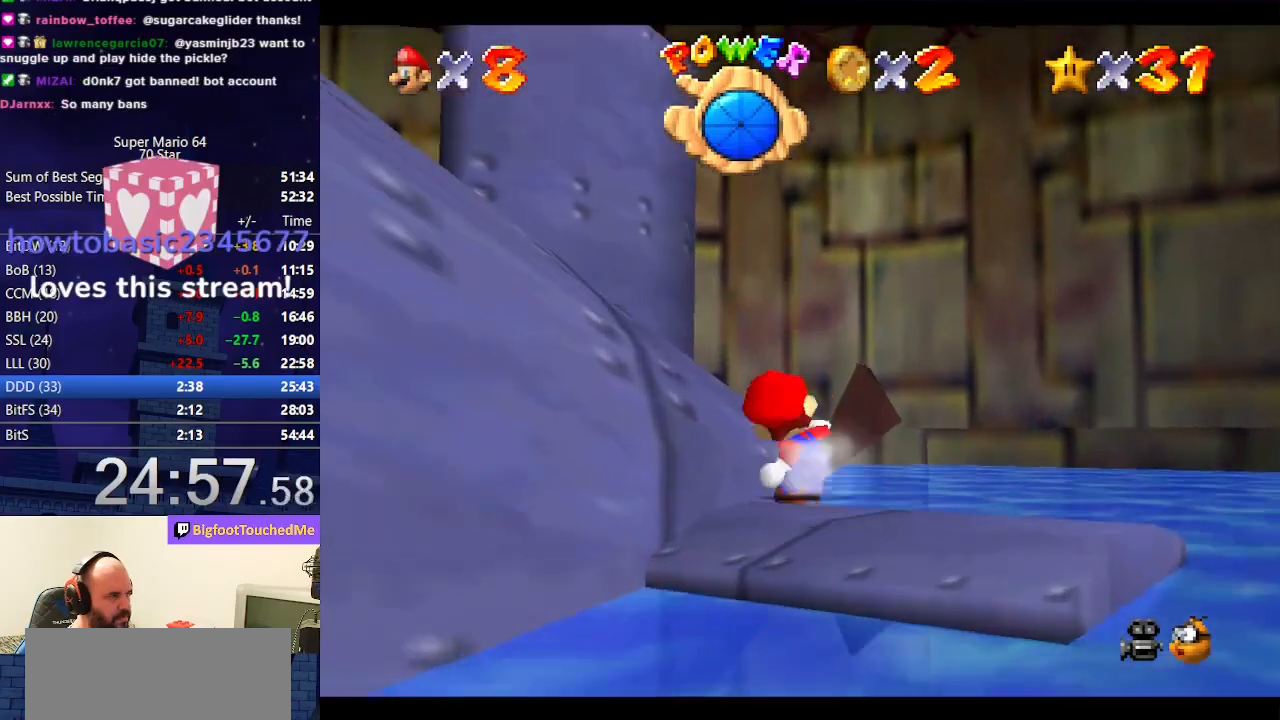
{"buttons": [], "left_stick": "down-left", "events": [[67, "A", "down"], [433, "A", "up"]]}
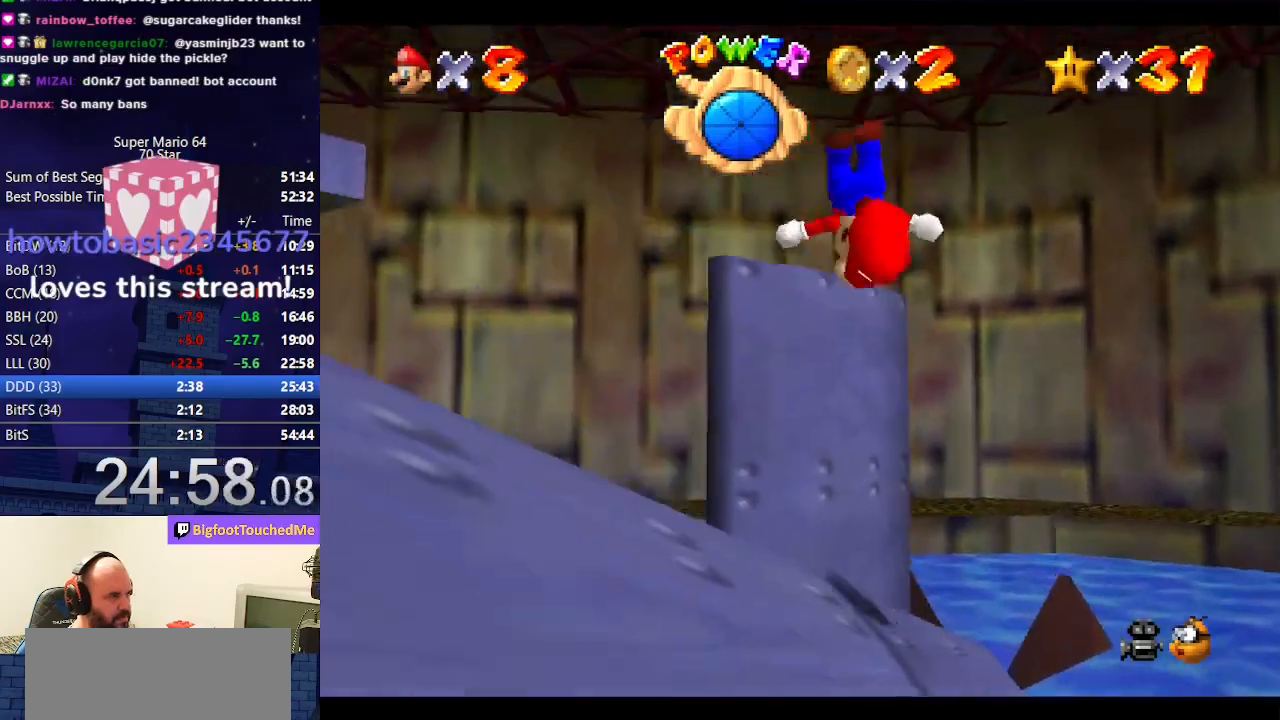
{"buttons": [], "left_stick": "down-left", "events": []}
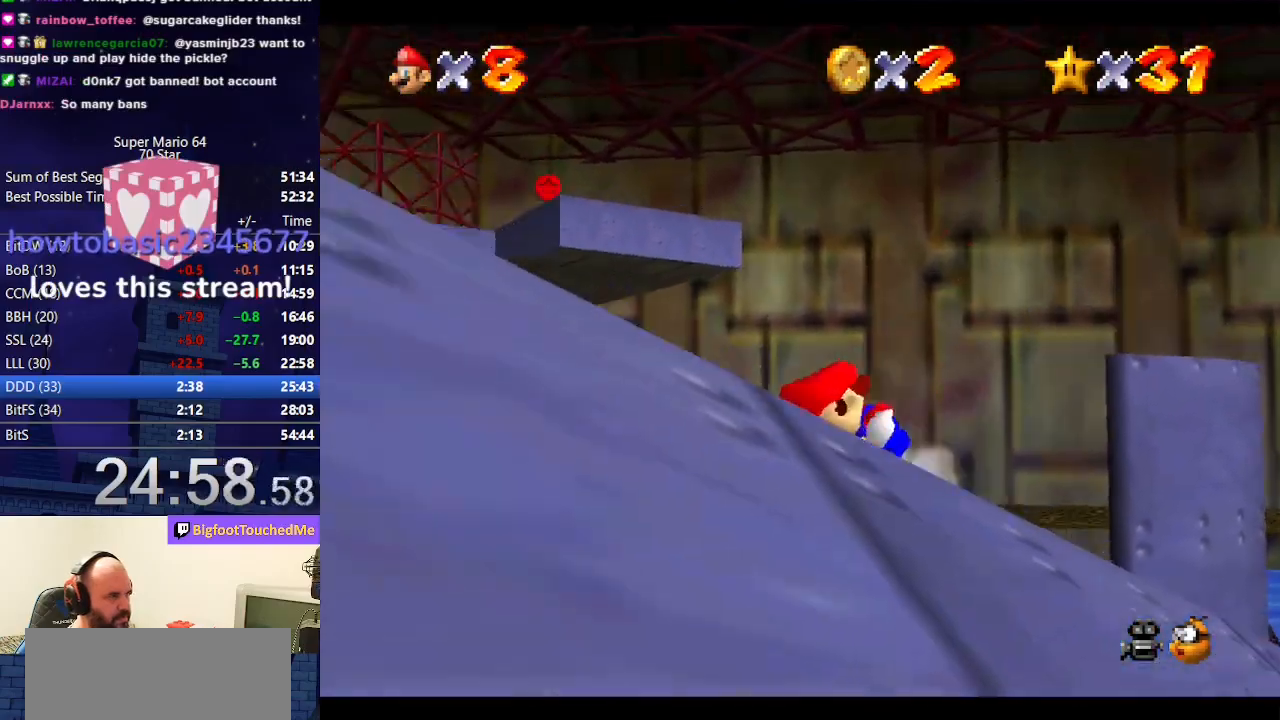
{"buttons": ["A", "B", "R1"], "left_stick": "down-left", "events": [[100, "A", "down"], [167, "B", "down"], [400, "R1", "down"]]}
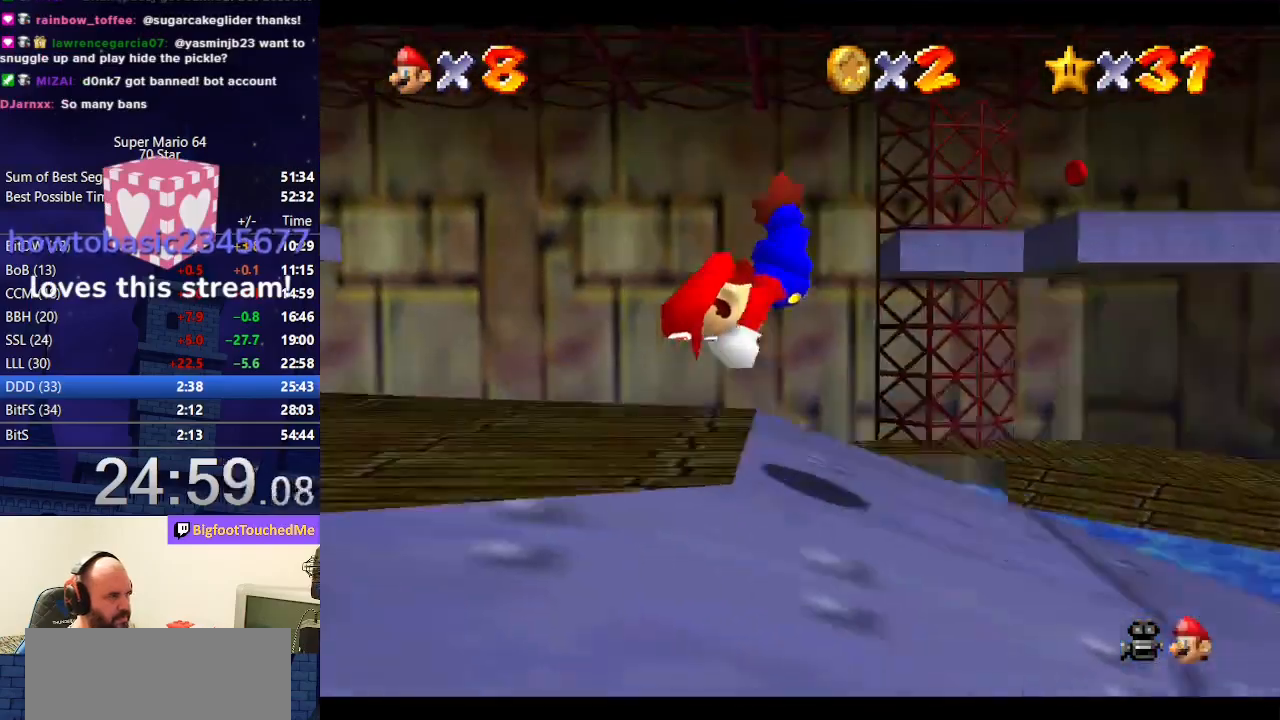
{"buttons": [], "left_stick": "up-left", "events": [[67, "R1", "up"], [100, "B", "up"], [100, "left_stick", "left"], [133, "A", "up"], [300, "A", "down"], [333, "B", "down"], [467, "B", "up"], [467, "left_stick", "up-left"], [500, "A", "up"]]}
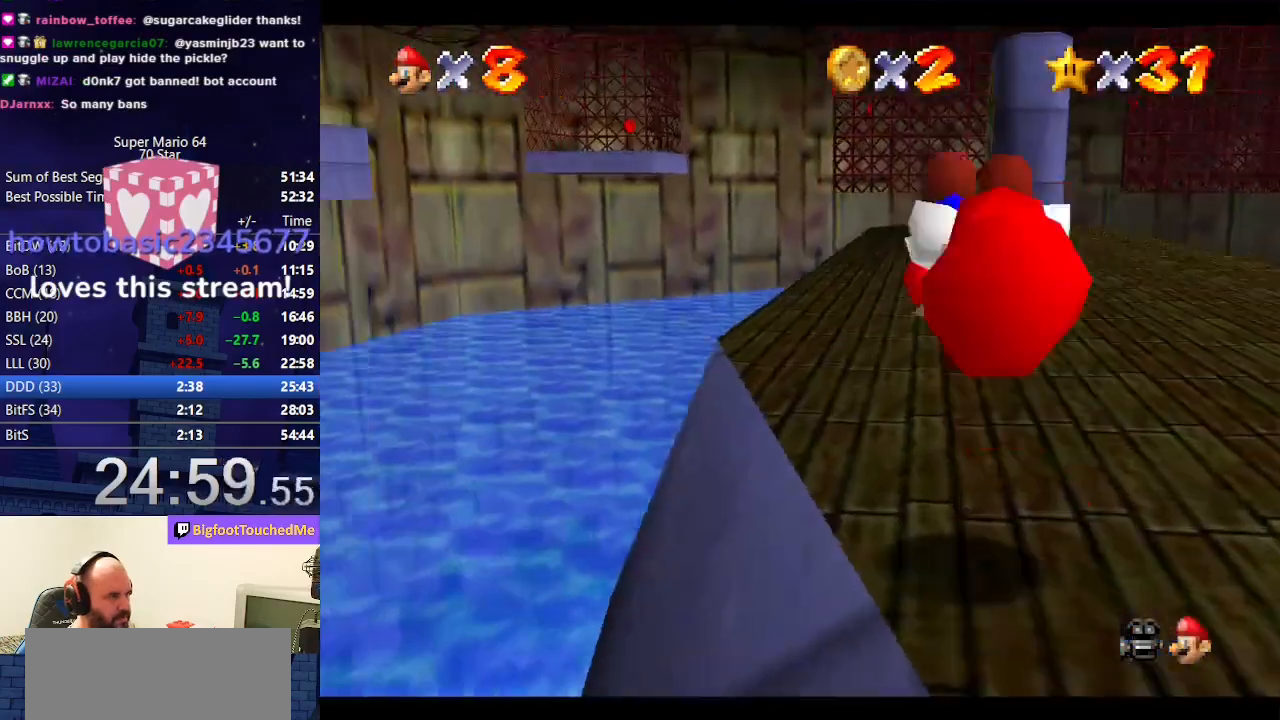
{"buttons": ["B"], "left_stick": "up", "events": [[67, "left_stick", "up-right"], [233, "left_stick", "up"], [500, "B", "down"]]}
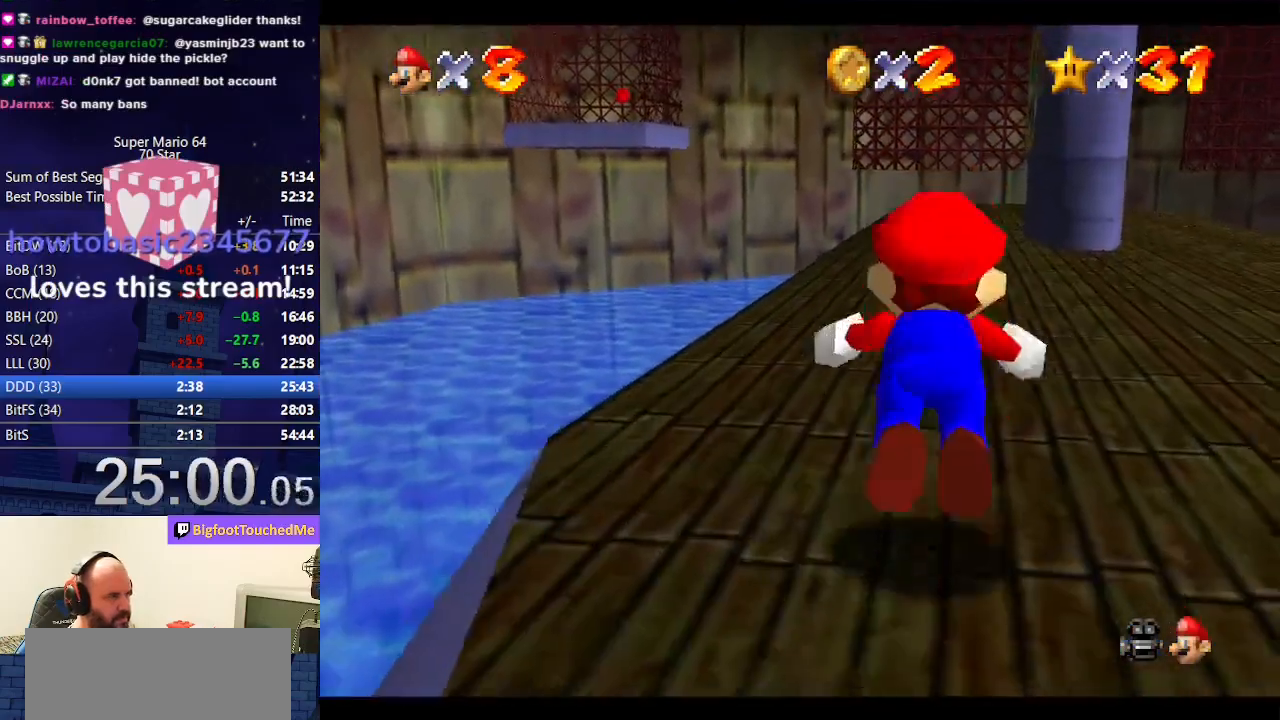
{"buttons": ["A", "B"], "left_stick": "up", "events": [[167, "B", "up"], [400, "A", "down"], [433, "B", "down"]]}
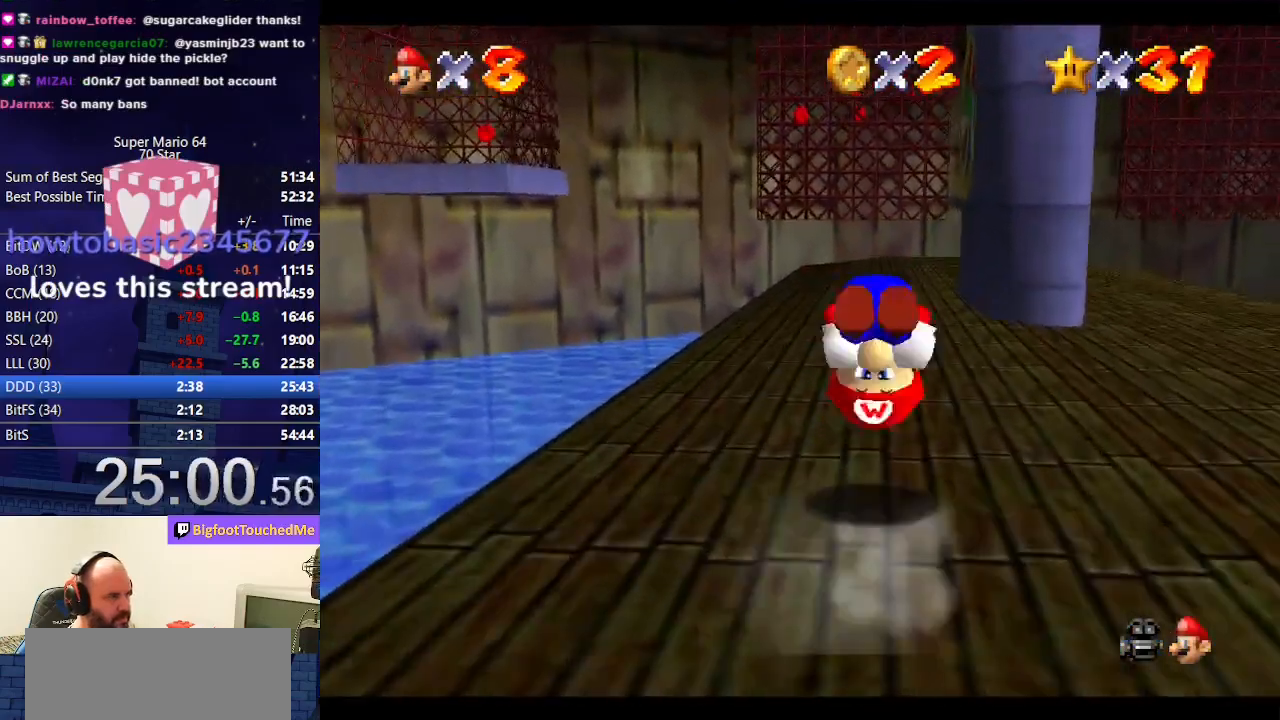
{"buttons": [], "left_stick": "up", "events": [[167, "B", "up"], [200, "A", "up"]]}
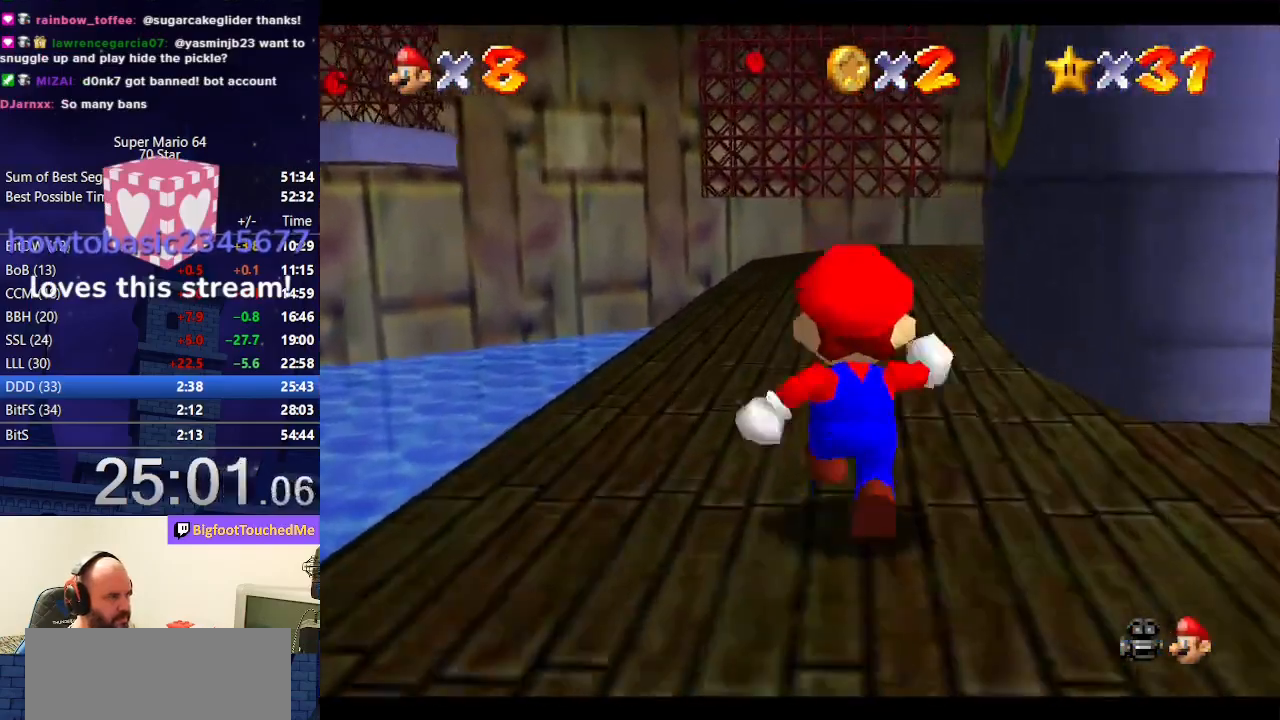
{"buttons": ["A", "B"], "left_stick": "up-right", "events": [[167, "A", "down"], [167, "B", "down"], [233, "left_stick", "up-right"]]}
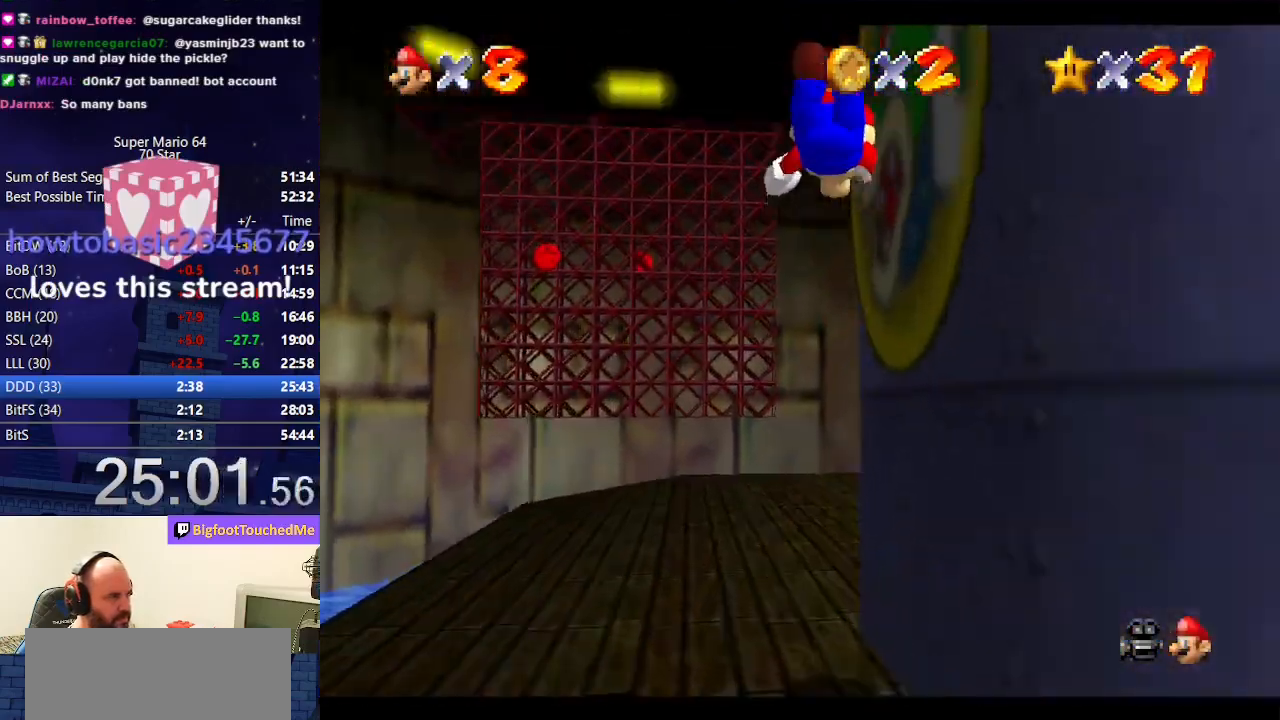
{"buttons": [], "left_stick": "center", "events": [[433, "A", "up"], [433, "B", "up"], [500, "left_stick", "center"]]}